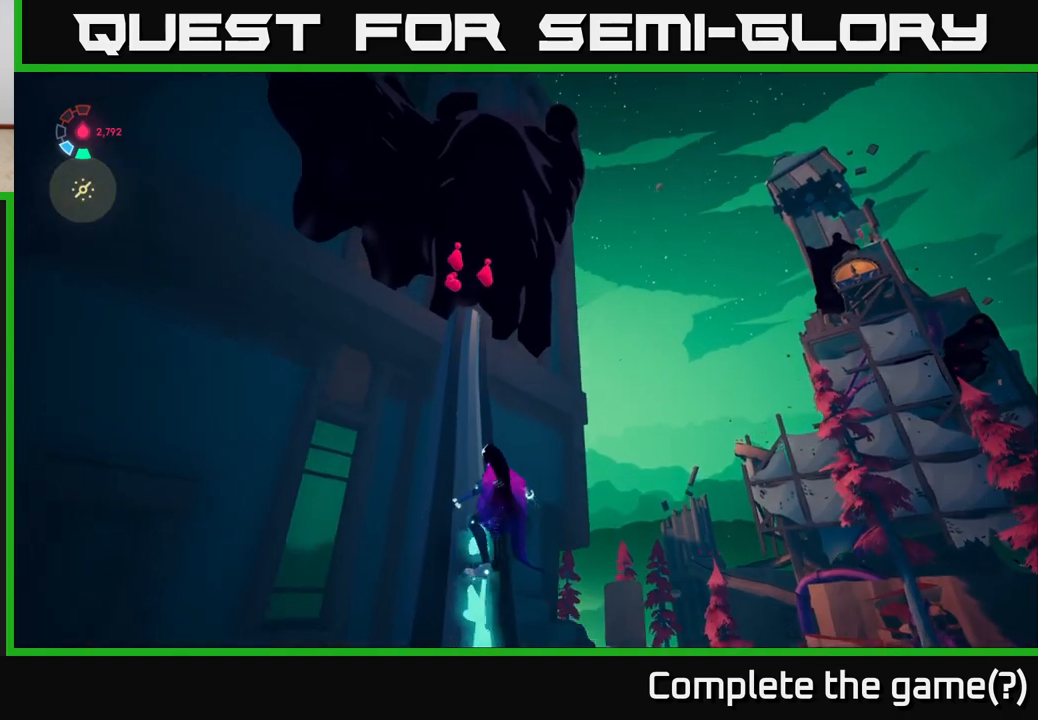
Gameplay with a controller (Xbox layout); each line is a JSON object with the inputs held at the frame after it. "events" lists button and stick changes between this image and that frame as [ms after this image, input, new state], when the widget could be followed in between.
{"buttons": ["X", "L2"], "left_stick": "center", "right_stick": "center", "events": [[417, "X", "down"]]}
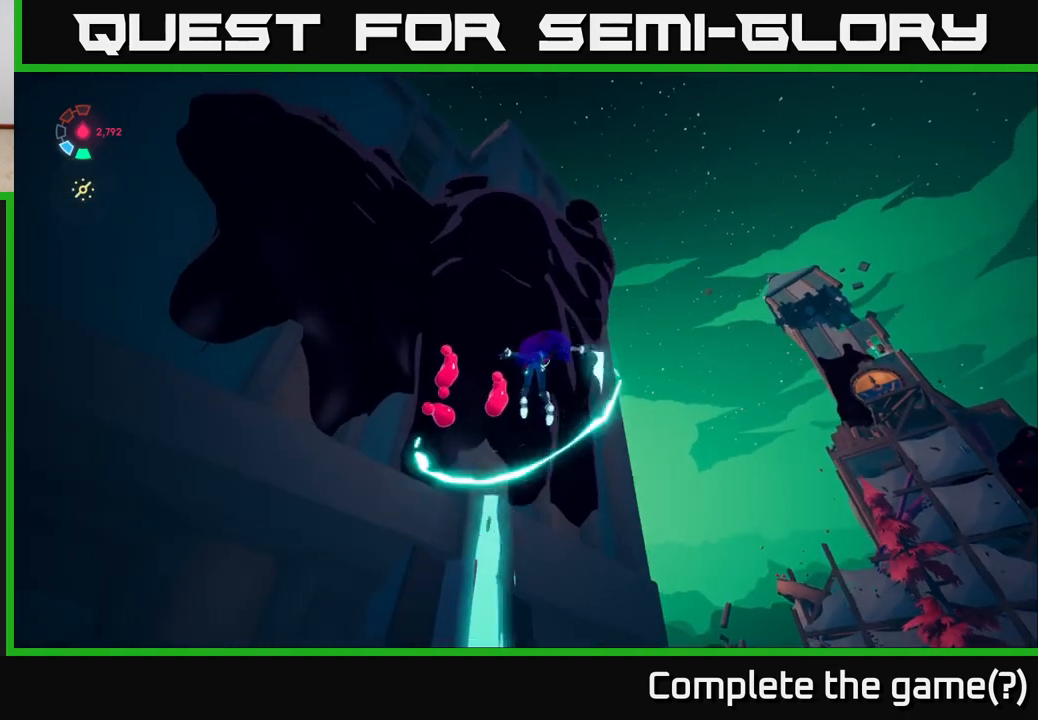
{"buttons": ["L2"], "left_stick": "up-left", "right_stick": "center", "events": [[17, "X", "up"], [133, "A", "down"], [167, "left_stick", "up-left"], [317, "A", "up"]]}
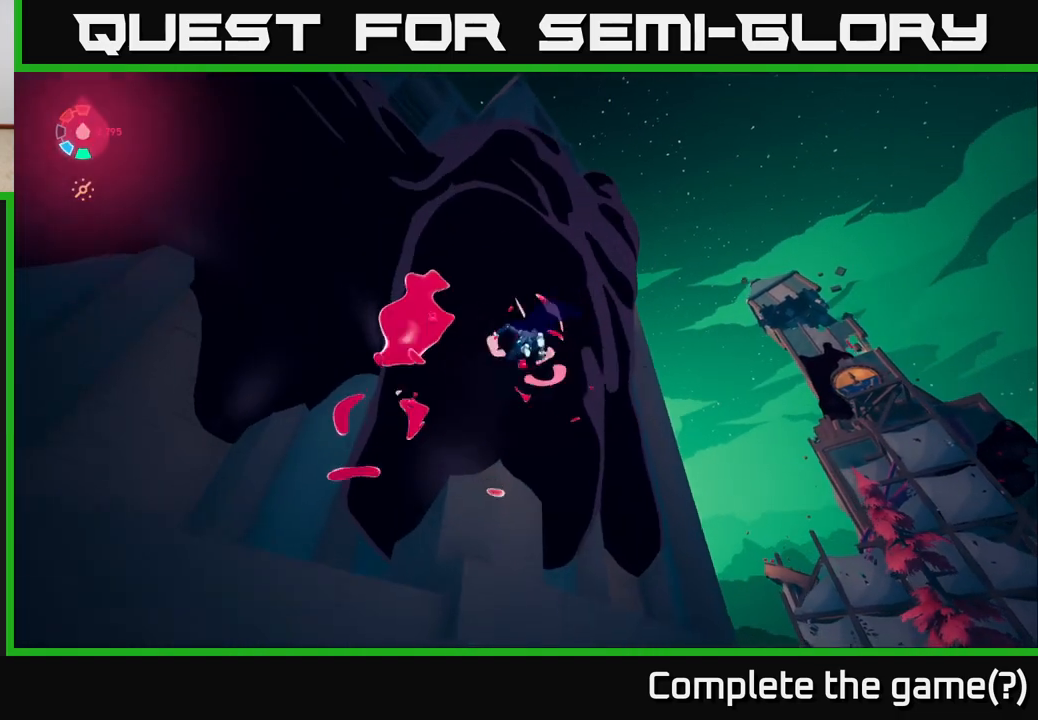
{"buttons": [], "left_stick": "up", "right_stick": "center", "events": [[100, "A", "down"], [117, "left_stick", "up"], [283, "A", "up"], [283, "L2", "up"]]}
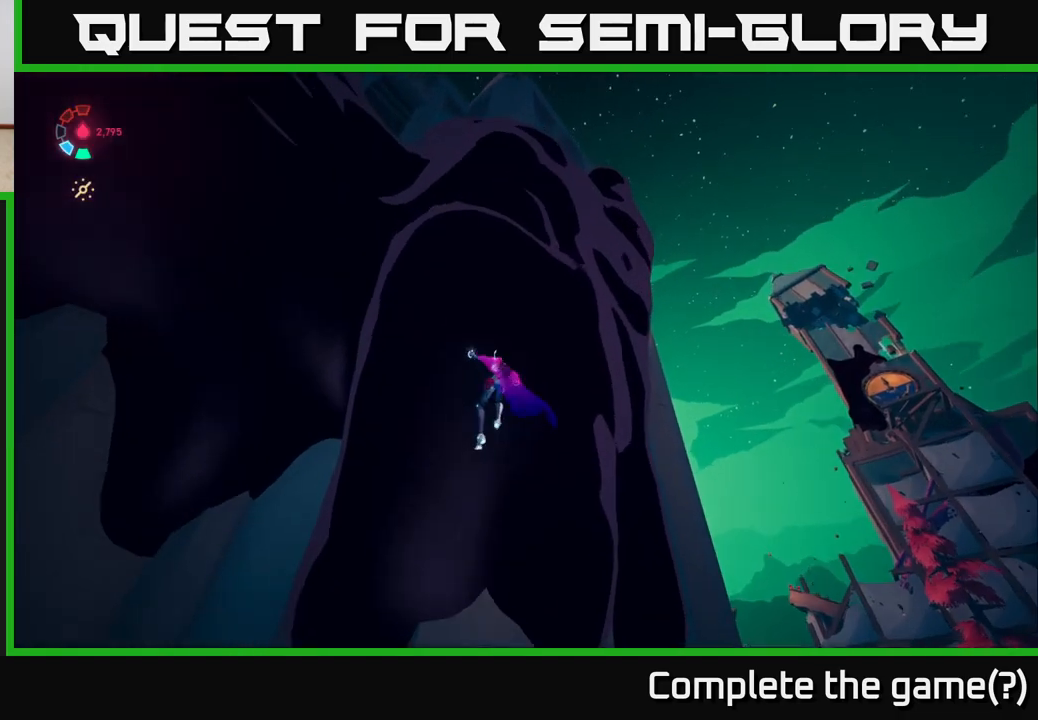
{"buttons": [], "left_stick": "up", "right_stick": "center", "events": [[17, "right_stick", "up-left"], [267, "right_stick", "center"]]}
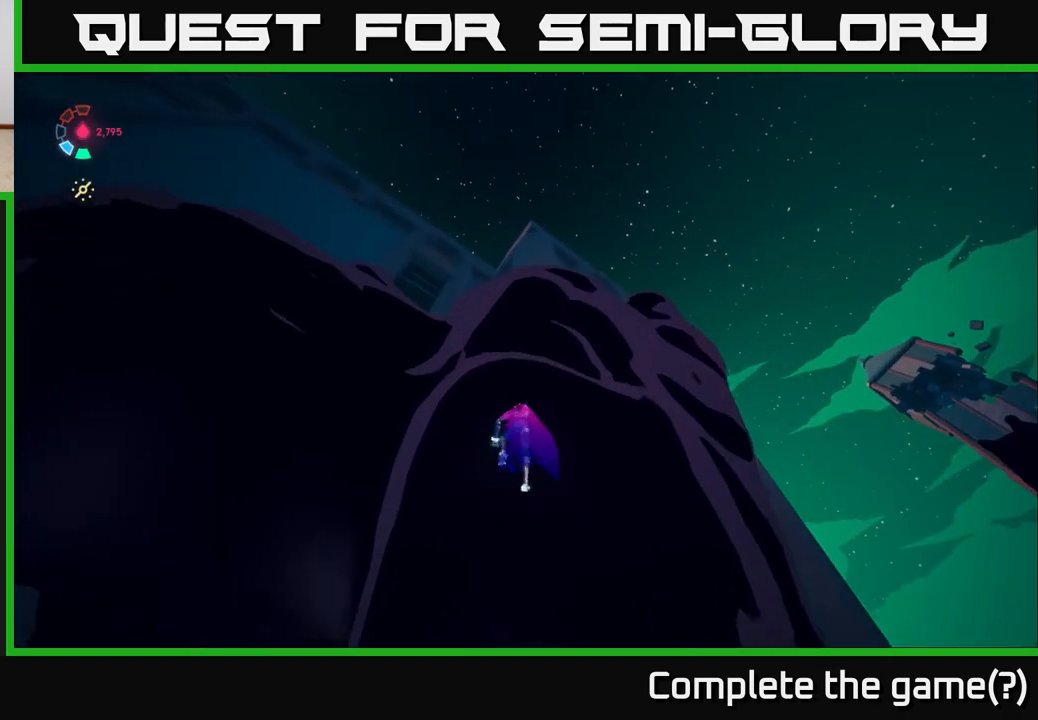
{"buttons": [], "left_stick": "up", "right_stick": "down", "events": [[267, "right_stick", "down"]]}
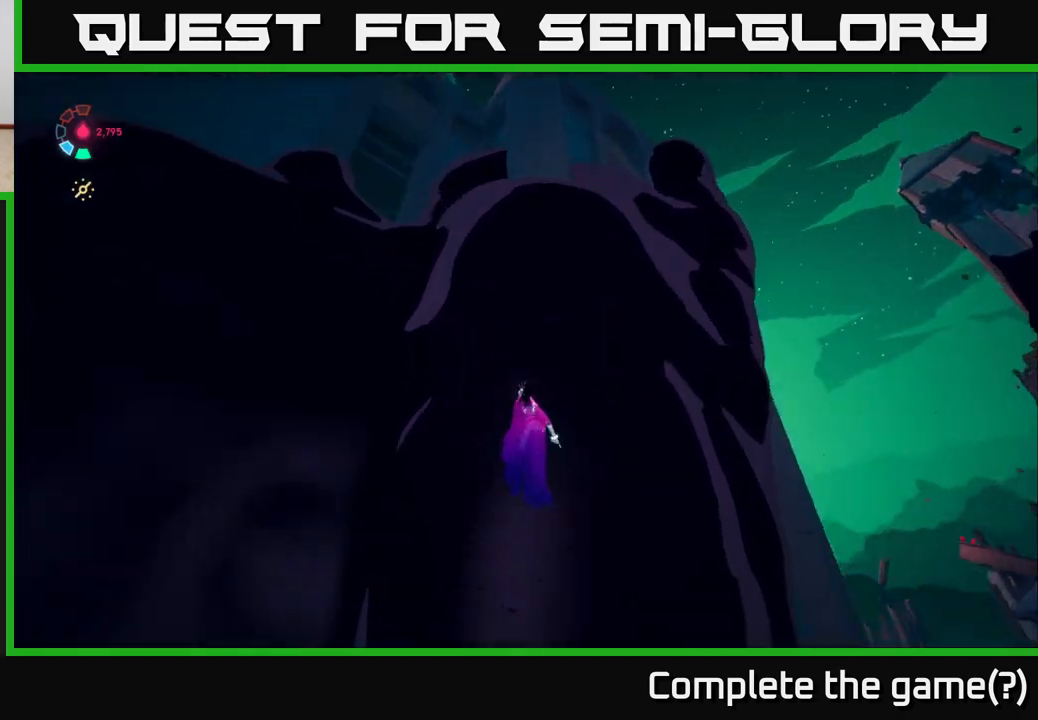
{"buttons": [], "left_stick": "up", "right_stick": "center", "events": [[117, "right_stick", "center"]]}
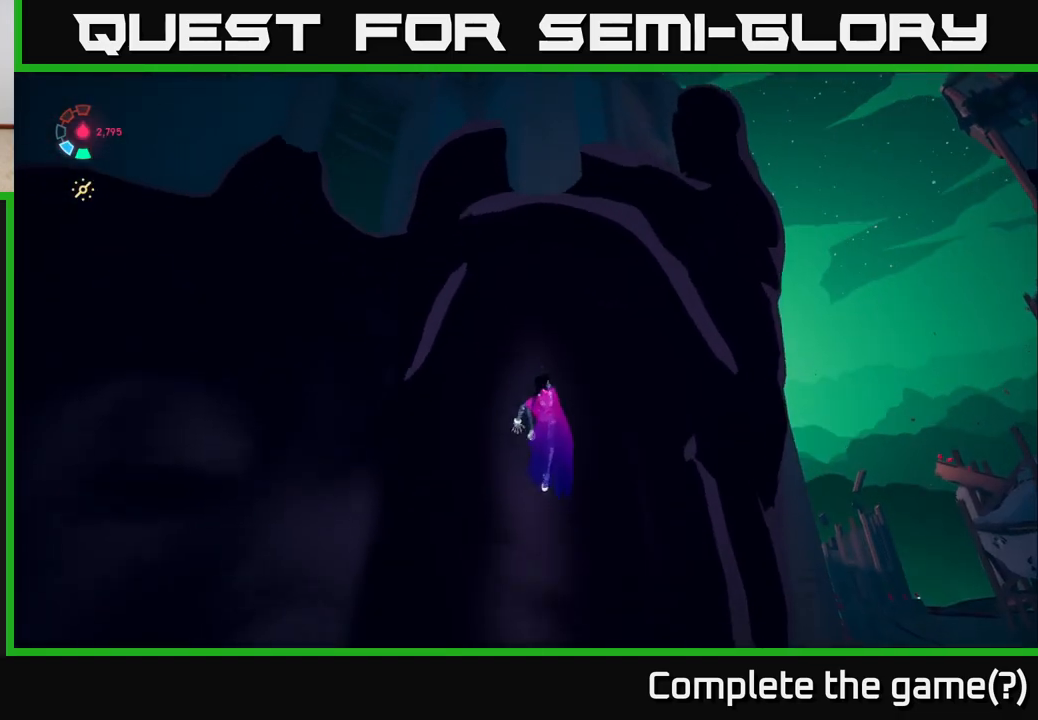
{"buttons": [], "left_stick": "up-right", "right_stick": "up", "events": [[117, "right_stick", "up-left"], [233, "right_stick", "left"], [250, "left_stick", "up-right"], [500, "right_stick", "up"]]}
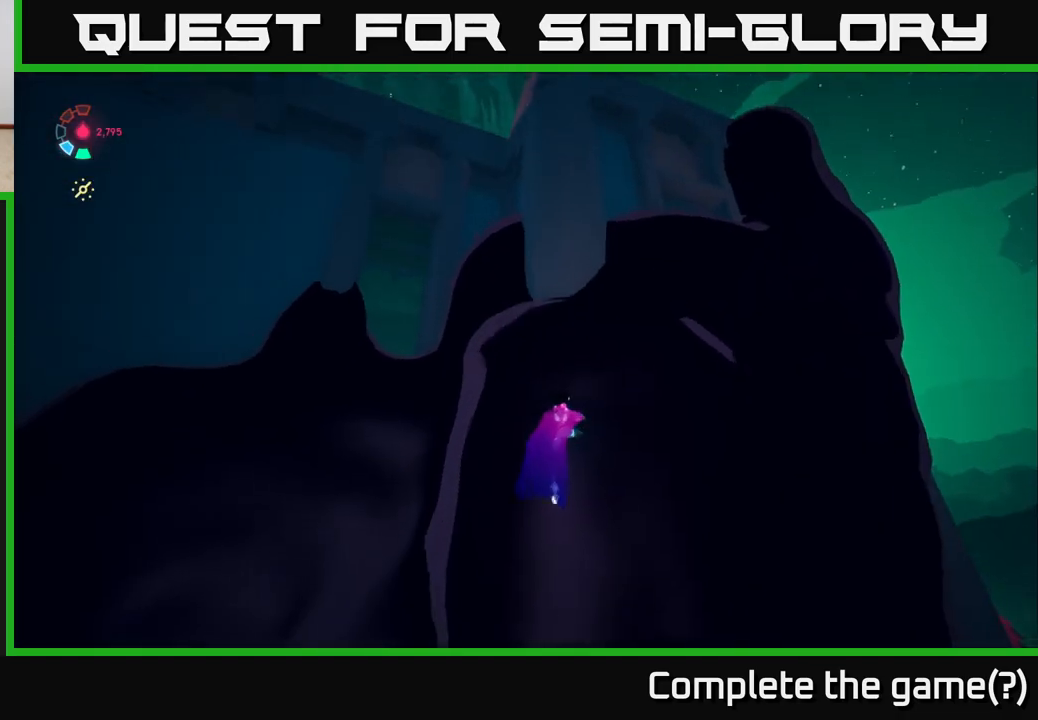
{"buttons": [], "left_stick": "up-right", "right_stick": "center", "events": [[333, "right_stick", "center"]]}
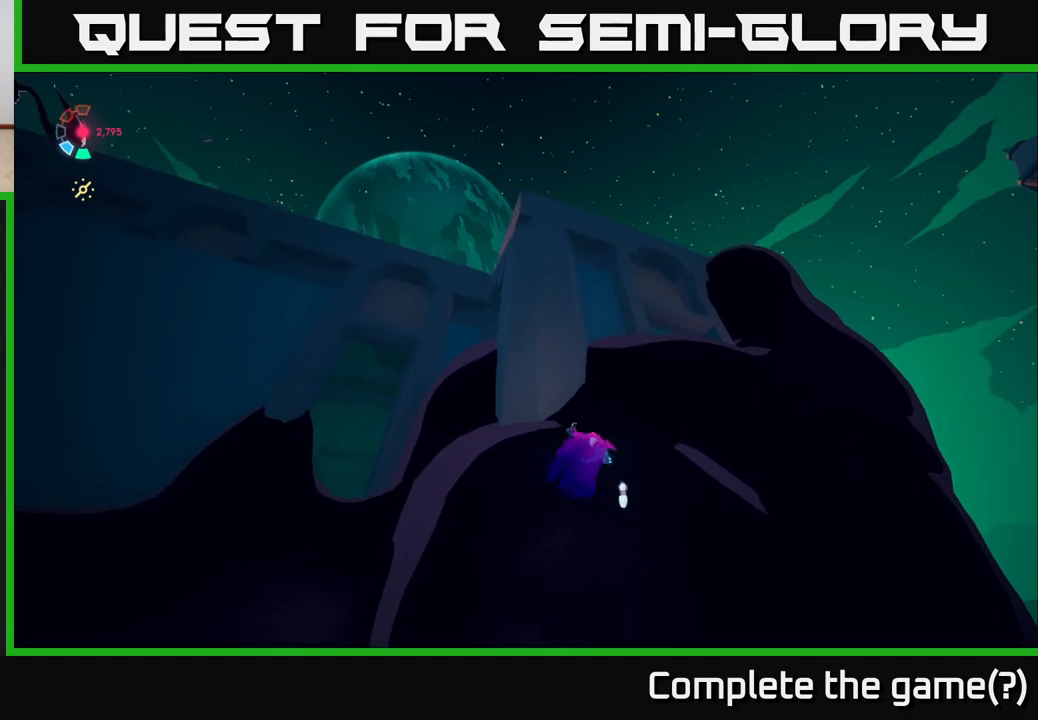
{"buttons": [], "left_stick": "up-right", "right_stick": "center", "events": []}
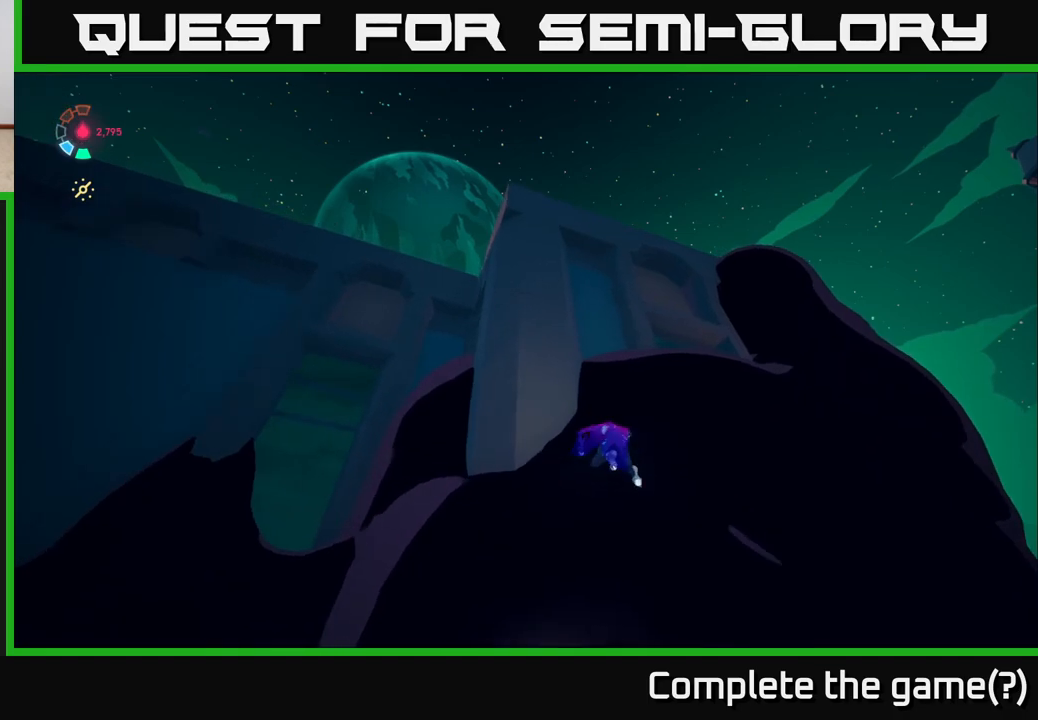
{"buttons": [], "left_stick": "right", "right_stick": "down-left", "events": [[150, "right_stick", "down-left"], [233, "left_stick", "right"]]}
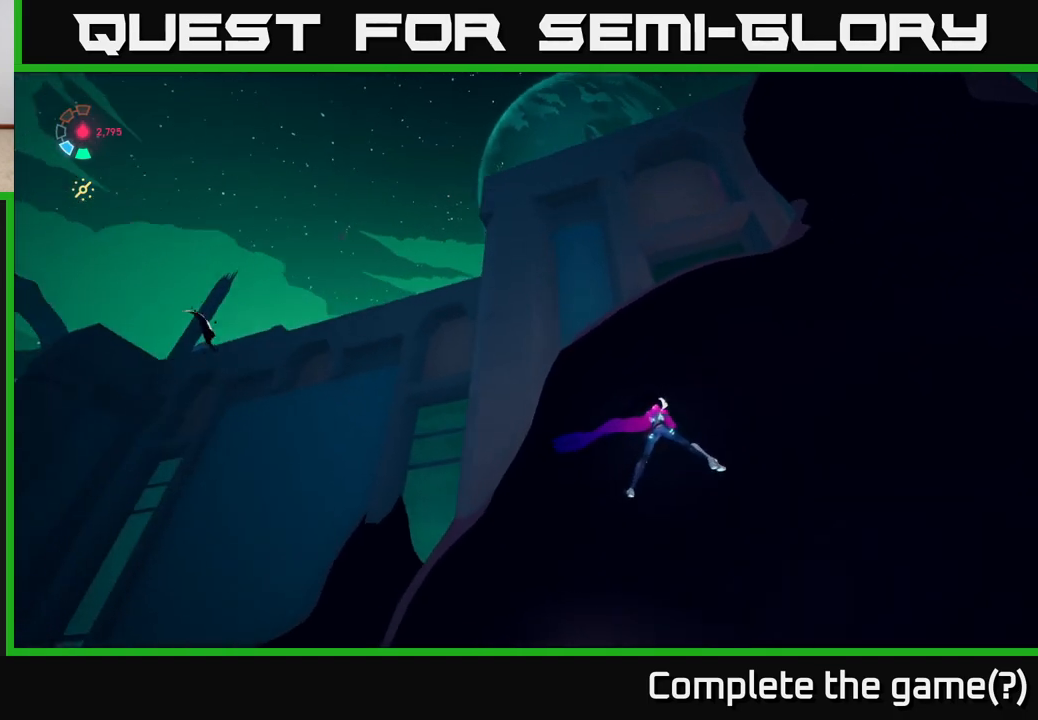
{"buttons": [], "left_stick": "right", "right_stick": "center", "events": [[50, "right_stick", "center"]]}
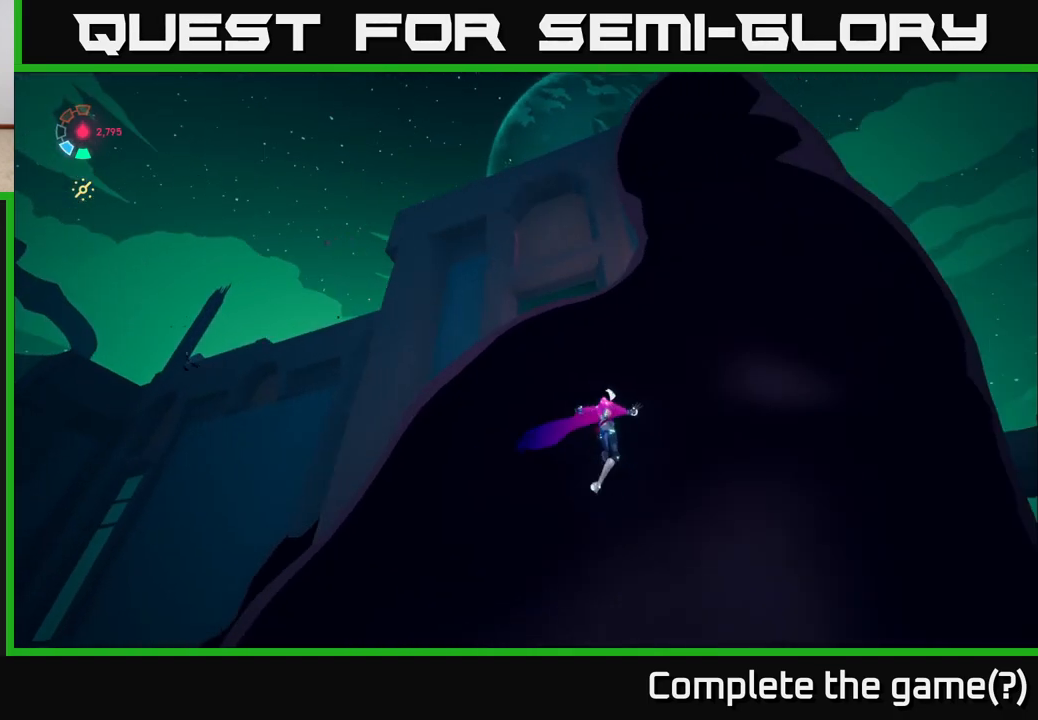
{"buttons": [], "left_stick": "up-right", "right_stick": "center", "events": [[167, "left_stick", "up-right"]]}
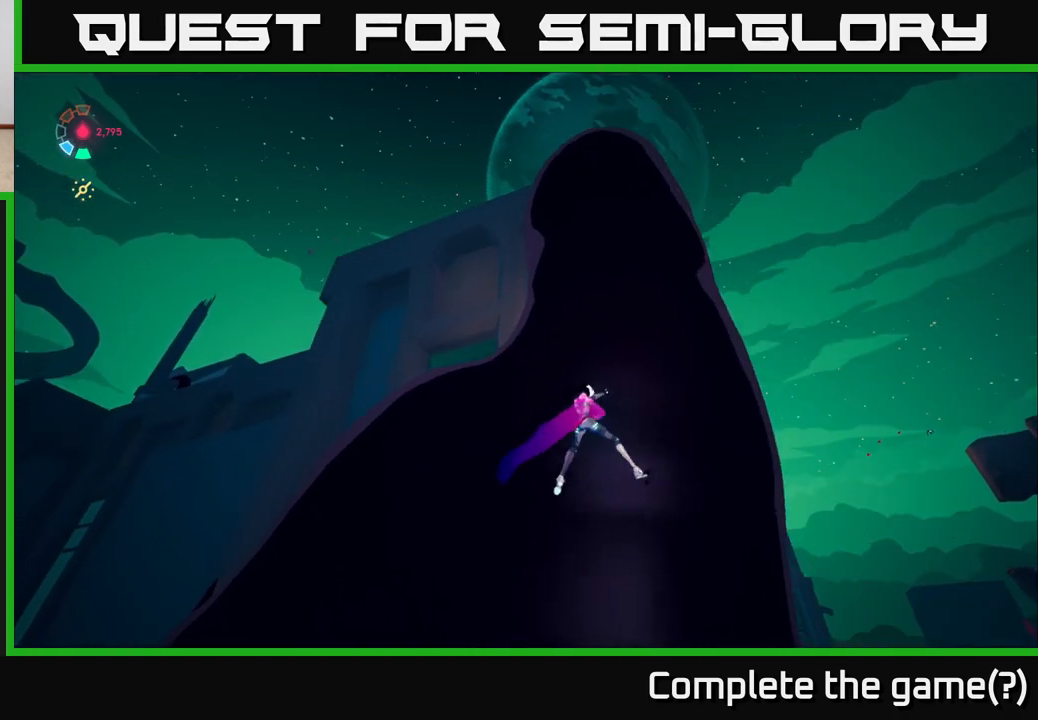
{"buttons": [], "left_stick": "up", "right_stick": "center", "events": [[83, "left_stick", "up"], [233, "right_stick", "down"], [450, "right_stick", "center"]]}
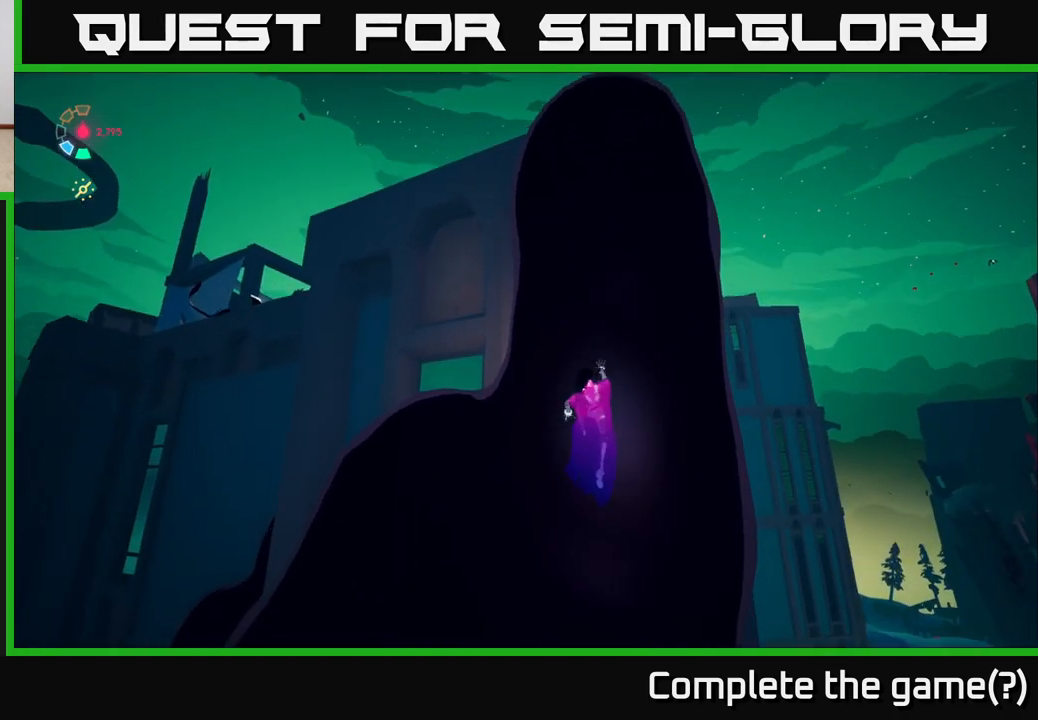
{"buttons": [], "left_stick": "up", "right_stick": "down-left", "events": [[267, "right_stick", "down-left"]]}
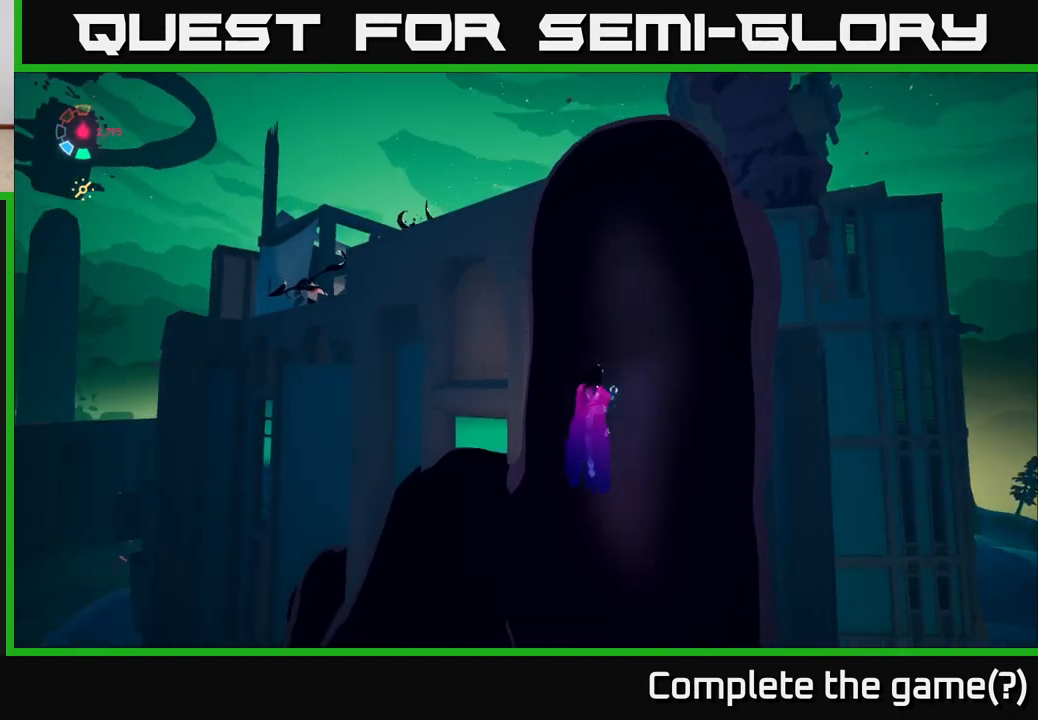
{"buttons": [], "left_stick": "up", "right_stick": "center", "events": [[17, "right_stick", "down"], [150, "right_stick", "center"]]}
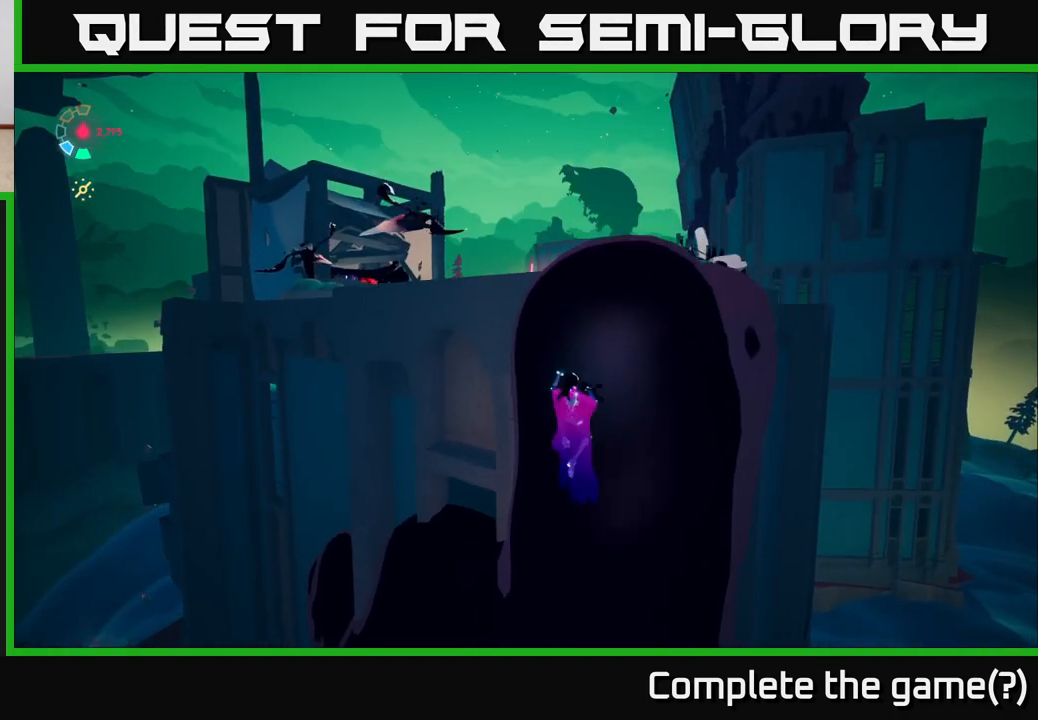
{"buttons": [], "left_stick": "up", "right_stick": "down", "events": [[117, "right_stick", "right"], [200, "right_stick", "center"], [333, "right_stick", "down"]]}
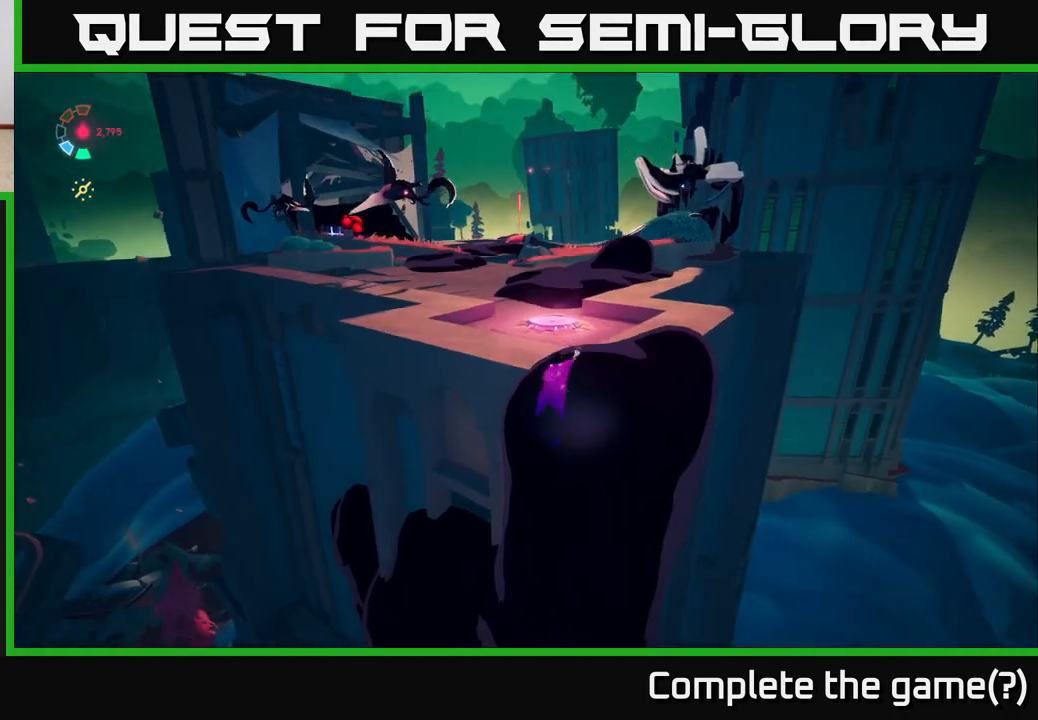
{"buttons": [], "left_stick": "up", "right_stick": "center", "events": [[100, "right_stick", "center"], [233, "right_stick", "left"], [317, "right_stick", "up-left"], [483, "right_stick", "center"]]}
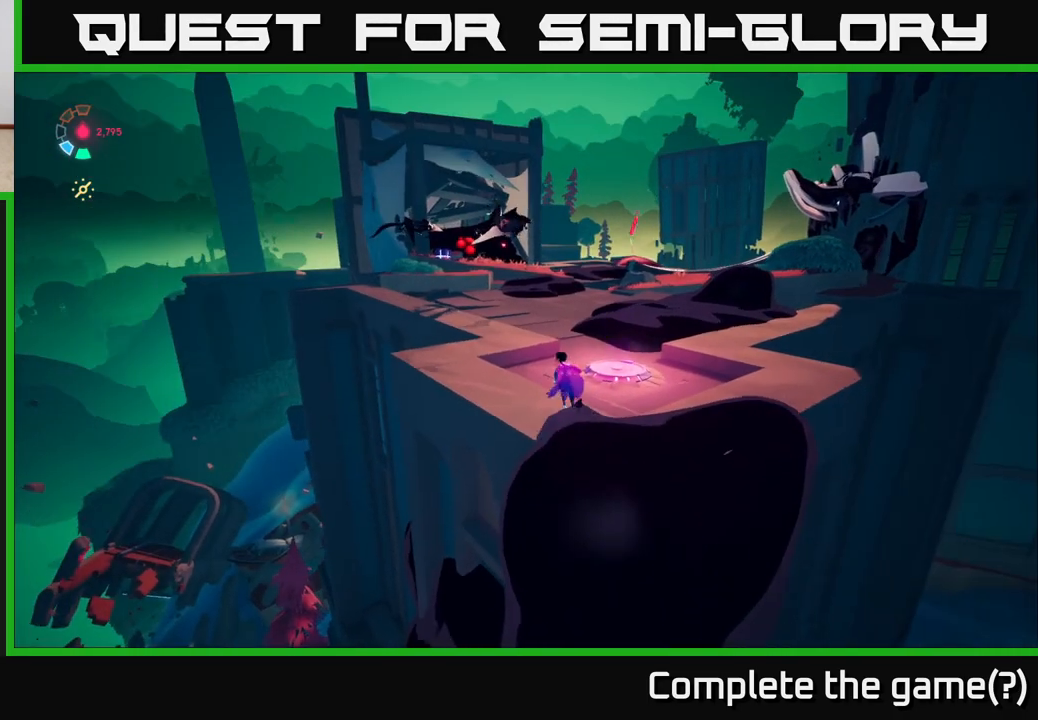
{"buttons": [], "left_stick": "up", "right_stick": "center", "events": []}
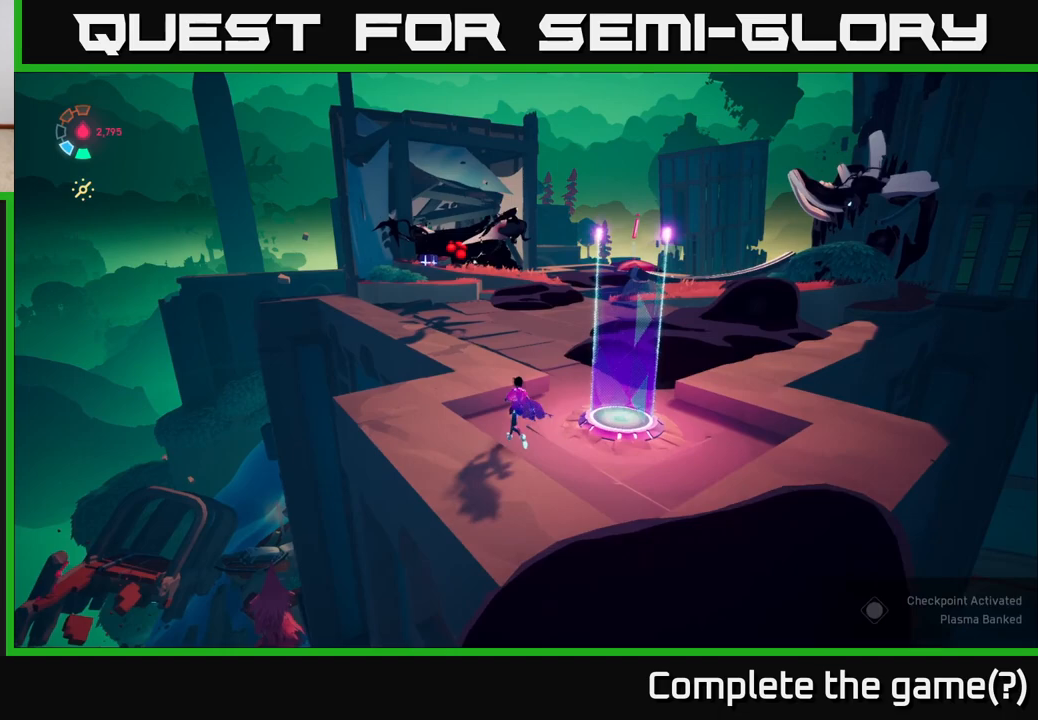
{"buttons": ["L2"], "left_stick": "right", "right_stick": "center", "events": [[83, "L2", "down"], [383, "left_stick", "up-right"], [483, "left_stick", "right"]]}
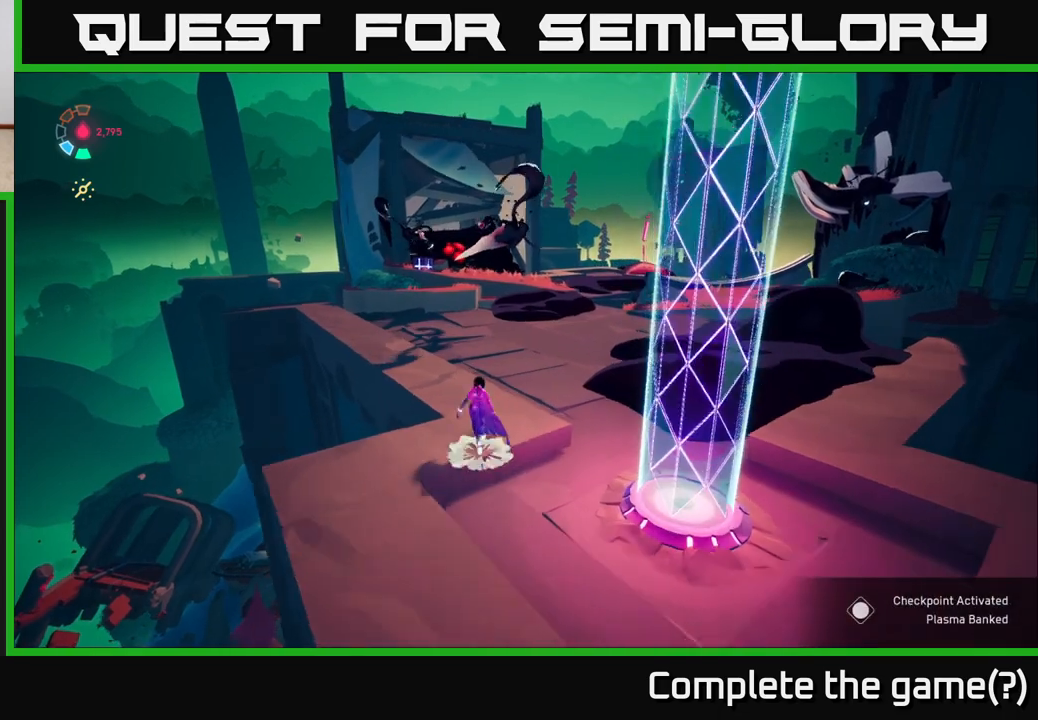
{"buttons": ["L2"], "left_stick": "down-left", "right_stick": "center", "events": [[183, "left_stick", "down"], [450, "left_stick", "down-left"]]}
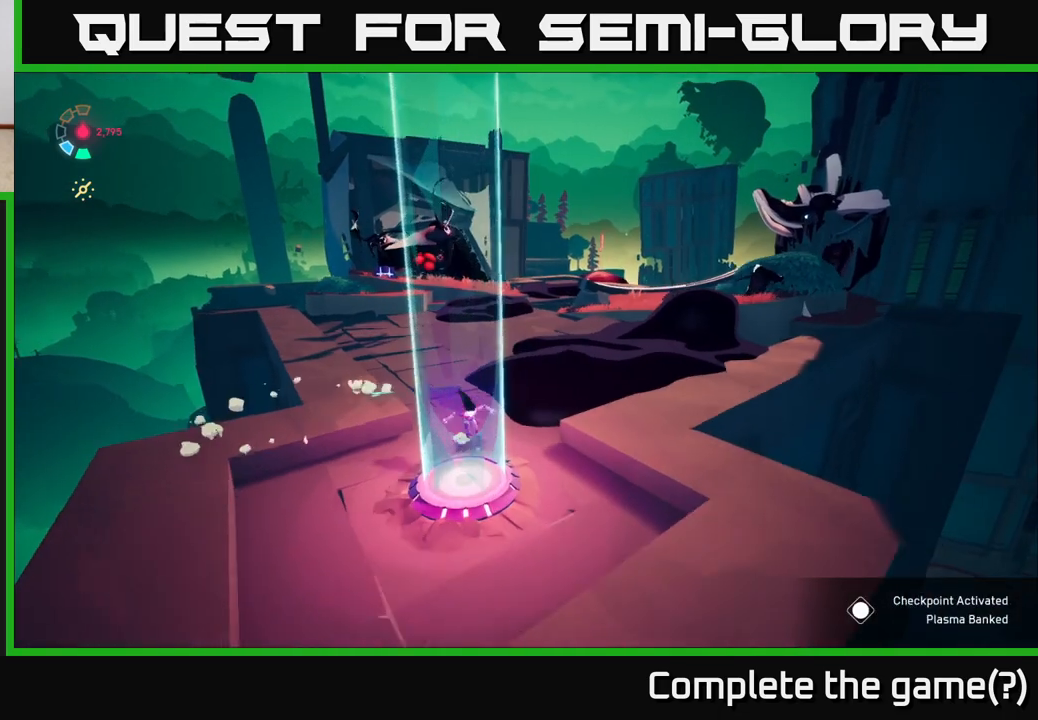
{"buttons": ["L2"], "left_stick": "up", "right_stick": "center", "events": [[33, "L2", "up"], [133, "left_stick", "up-left"], [217, "L2", "down"], [233, "left_stick", "up"]]}
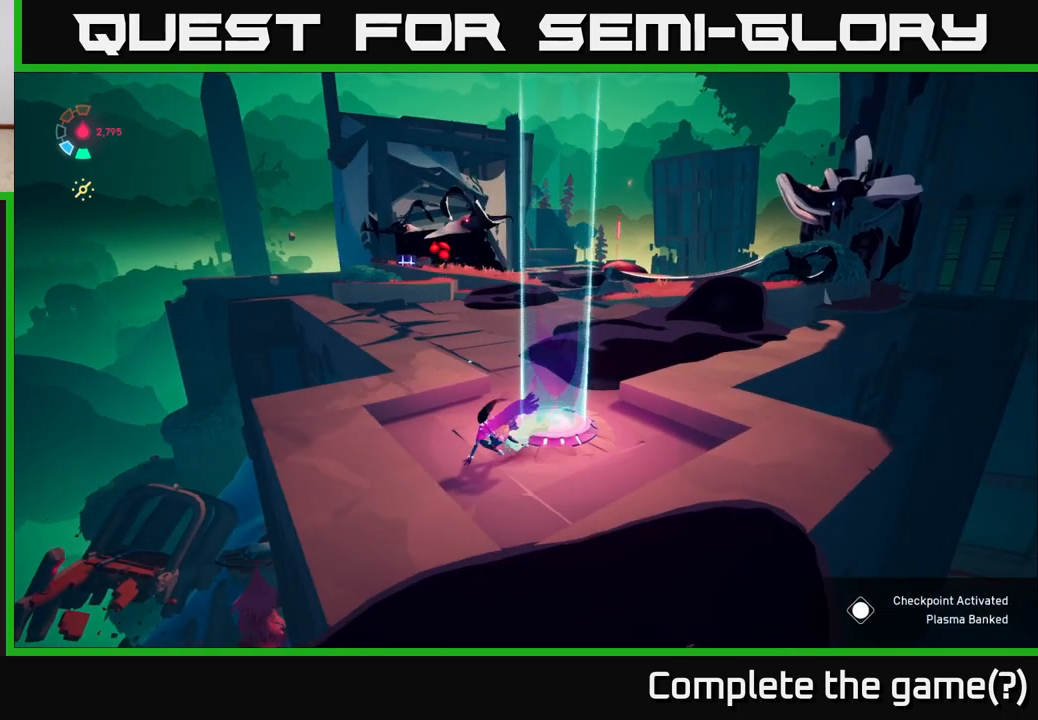
{"buttons": ["L2"], "left_stick": "up", "right_stick": "center", "events": [[283, "left_stick", "up-left"], [483, "left_stick", "up"]]}
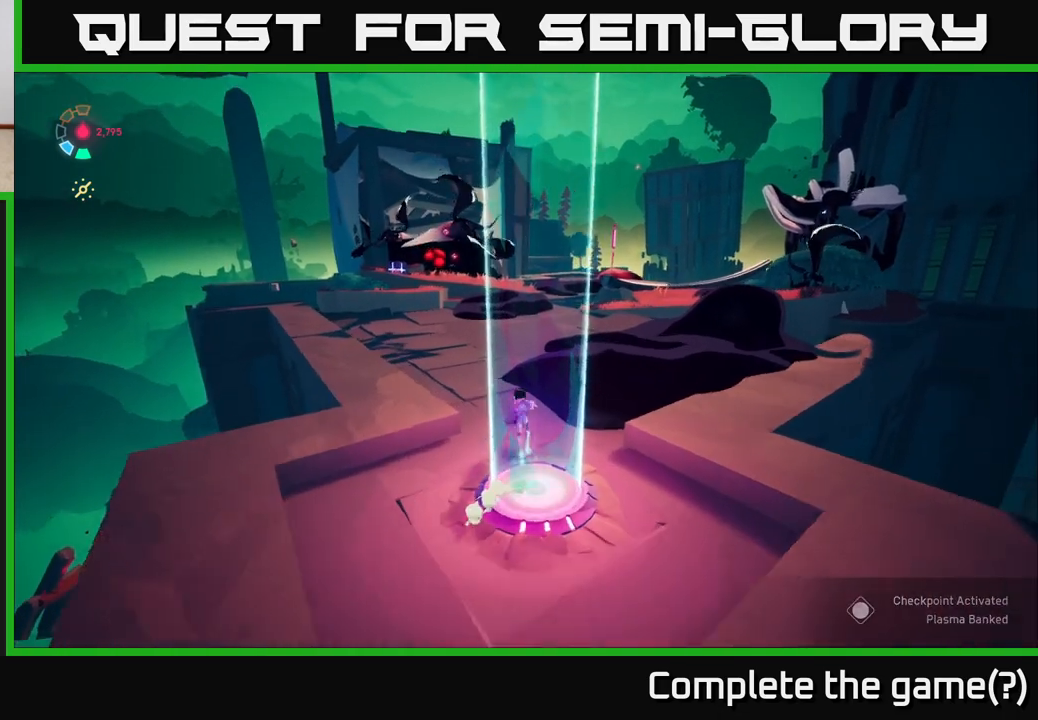
{"buttons": ["L2"], "left_stick": "up-left", "right_stick": "center", "events": [[17, "A", "down"], [133, "left_stick", "up-left"], [350, "A", "up"]]}
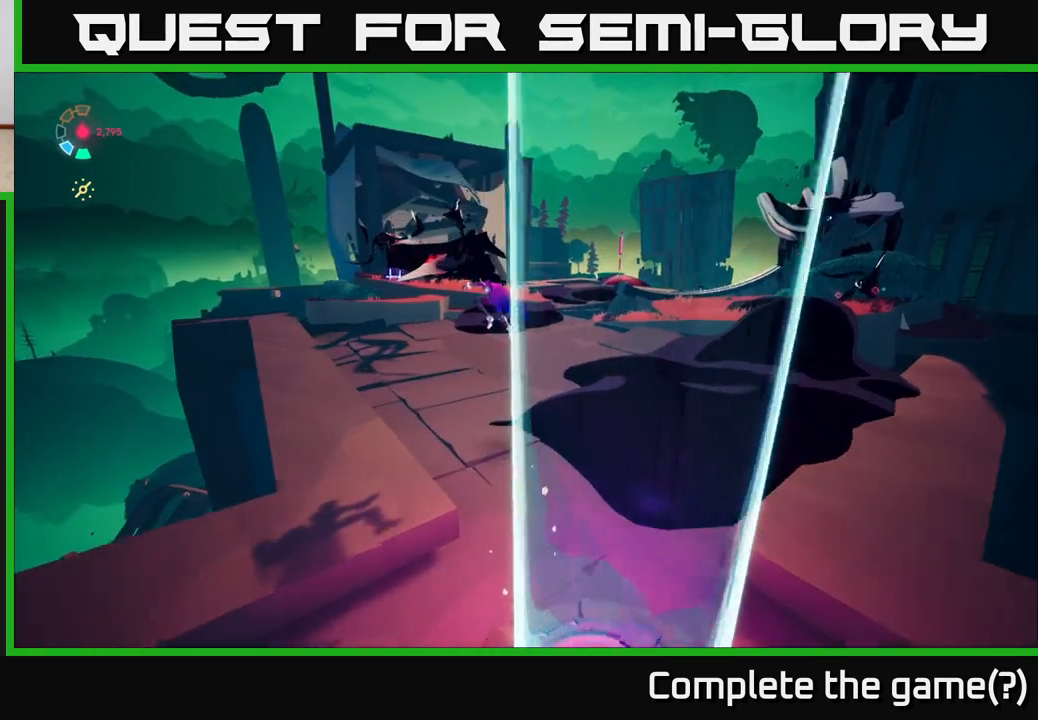
{"buttons": ["L2"], "left_stick": "up-left", "right_stick": "center", "events": []}
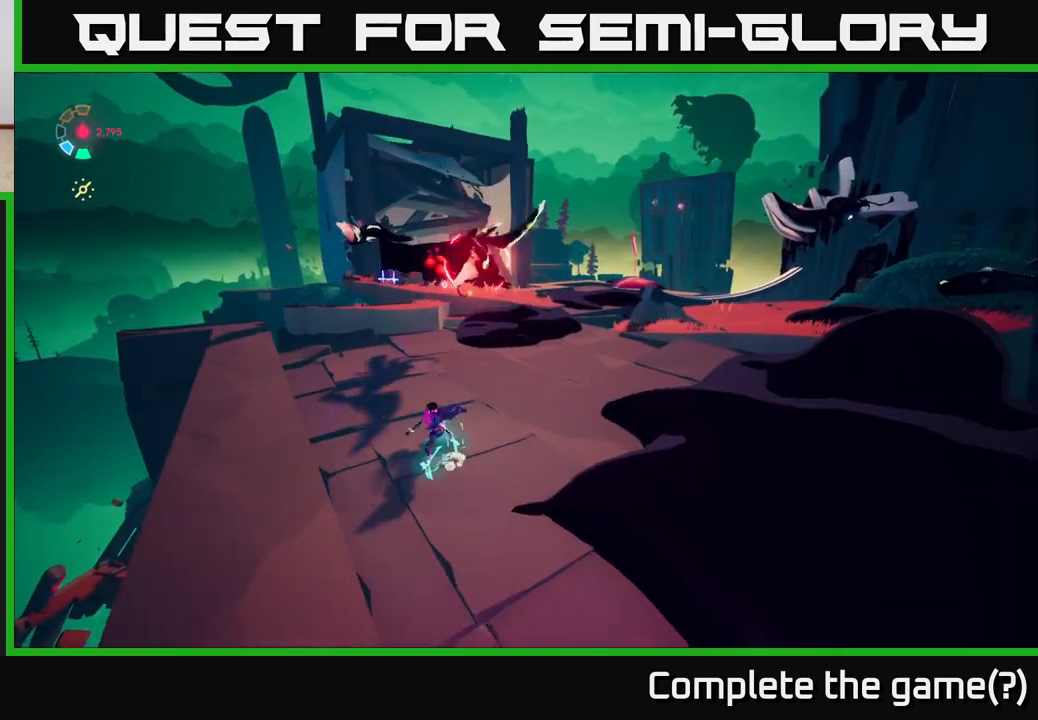
{"buttons": ["A", "L2"], "left_stick": "up", "right_stick": "center", "events": [[83, "A", "down"], [167, "X", "down"], [217, "left_stick", "up"], [333, "X", "up"]]}
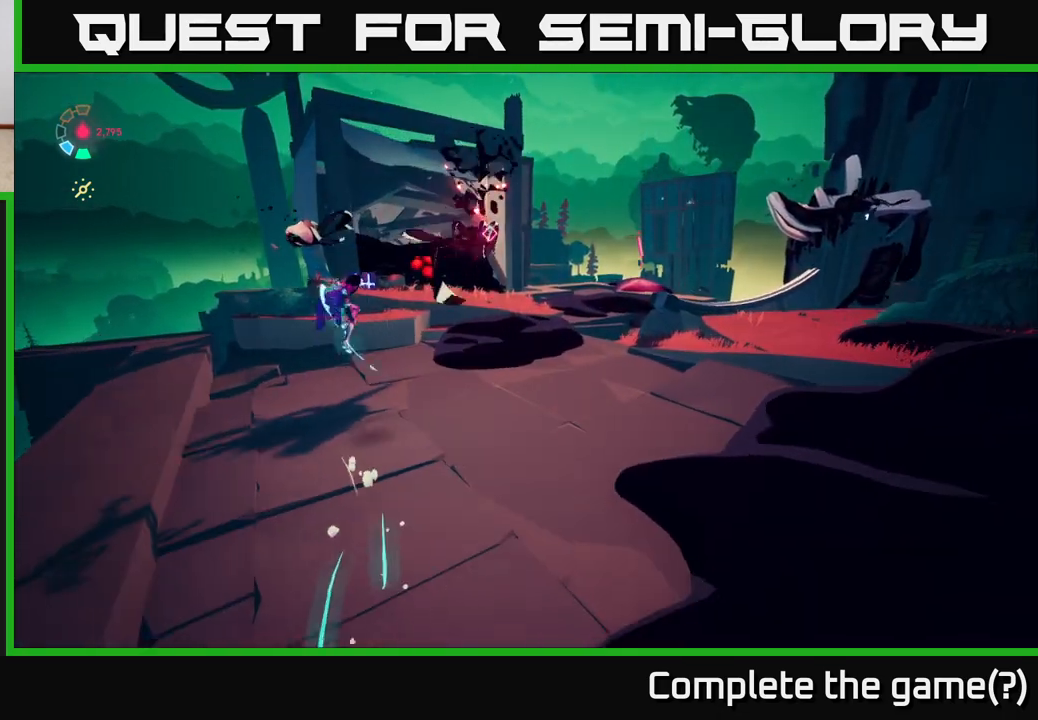
{"buttons": [], "left_stick": "right", "right_stick": "center", "events": [[33, "A", "up"], [67, "left_stick", "up-right"], [100, "X", "down"], [183, "X", "up"], [283, "L2", "up"], [300, "left_stick", "center"], [500, "left_stick", "right"]]}
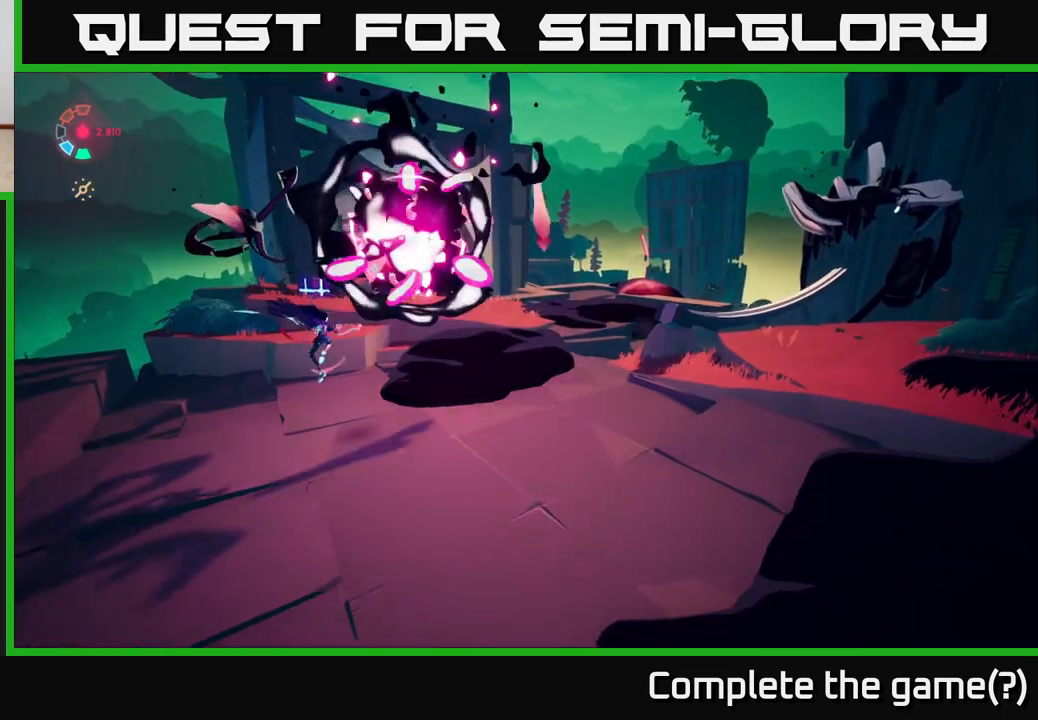
{"buttons": ["L2"], "left_stick": "up-left", "right_stick": "center", "events": [[133, "right_stick", "left"], [183, "L2", "down"], [217, "left_stick", "up-left"], [317, "right_stick", "center"]]}
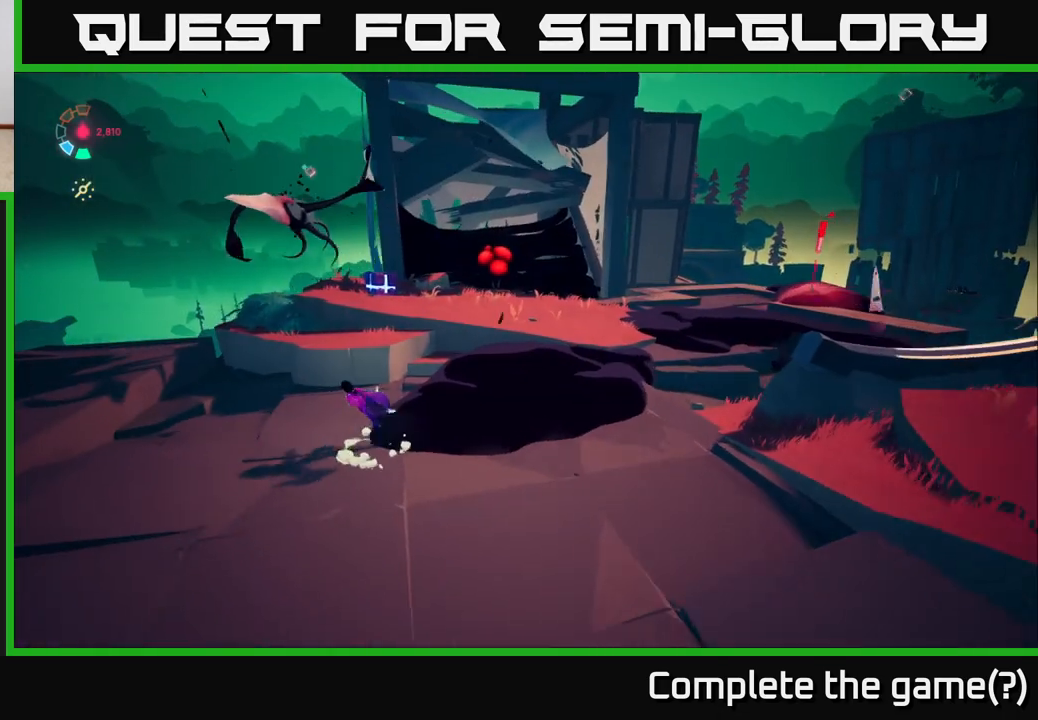
{"buttons": ["L2"], "left_stick": "up-left", "right_stick": "center", "events": [[100, "A", "down"], [283, "X", "down"], [433, "X", "up"], [500, "A", "up"]]}
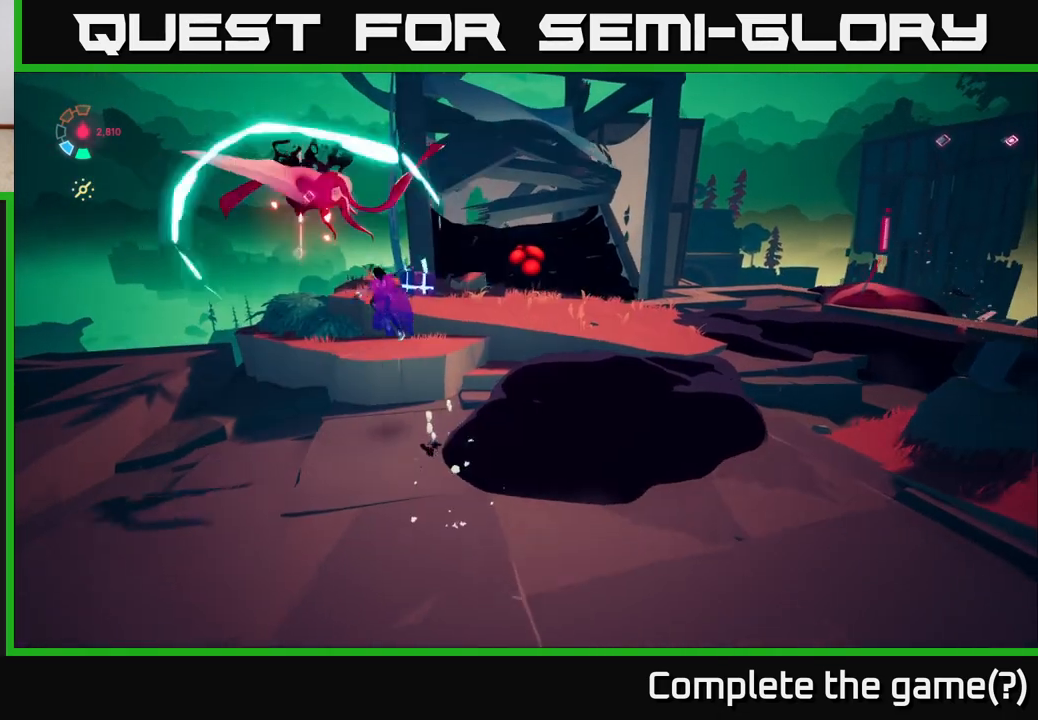
{"buttons": [], "left_stick": "down-right", "right_stick": "right", "events": [[17, "L2", "up"], [183, "X", "down"], [317, "X", "up"], [350, "left_stick", "center"], [400, "left_stick", "down-right"], [467, "right_stick", "right"]]}